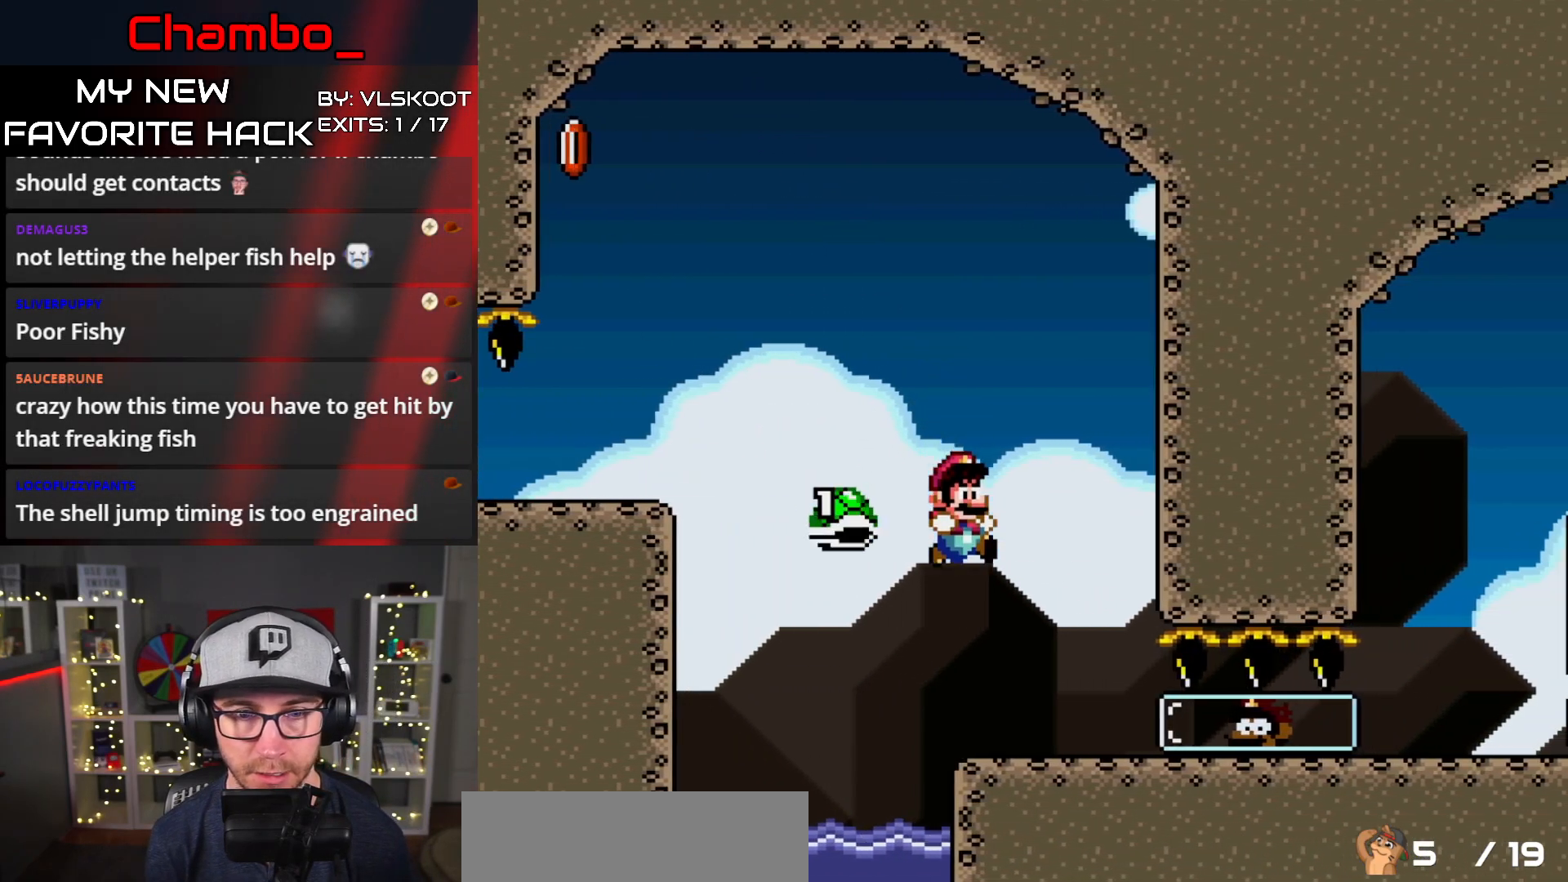
Gameplay with a controller (Nintendo layout); each line is a JSON object with the inputs held at the frame after it. "events" lists button and stick changes between this image and that frame as [ms after this image, input, new state], when the widget could be followed in between. Not read: L1 L3 R1 R3 SELECT START.
{"buttons": ["Y", "DPAD_RIGHT"], "events": []}
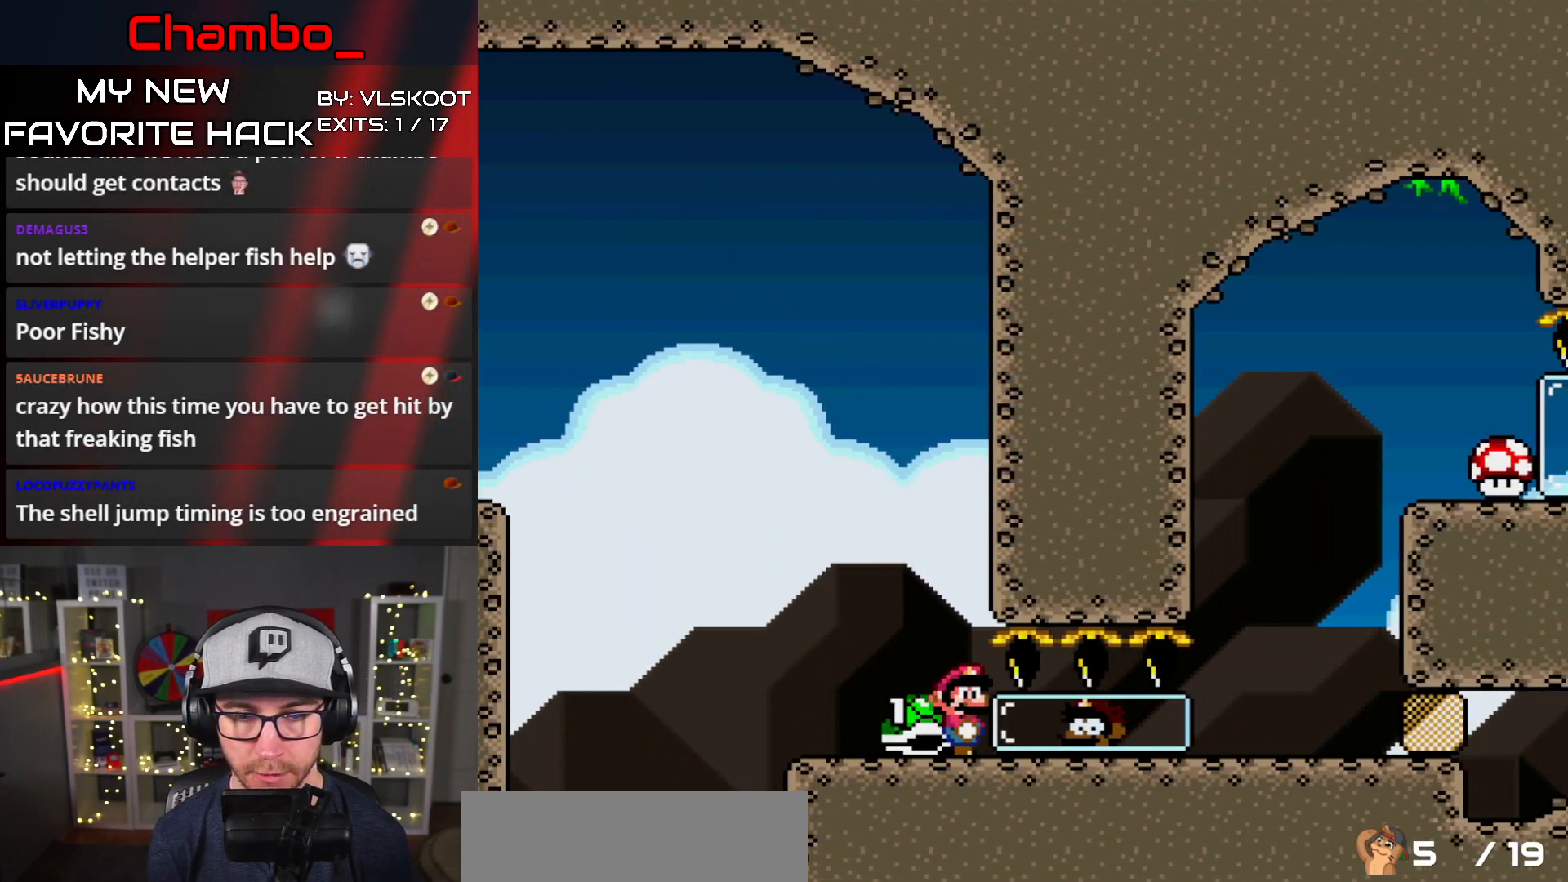
{"buttons": ["Y", "DPAD_RIGHT"], "events": []}
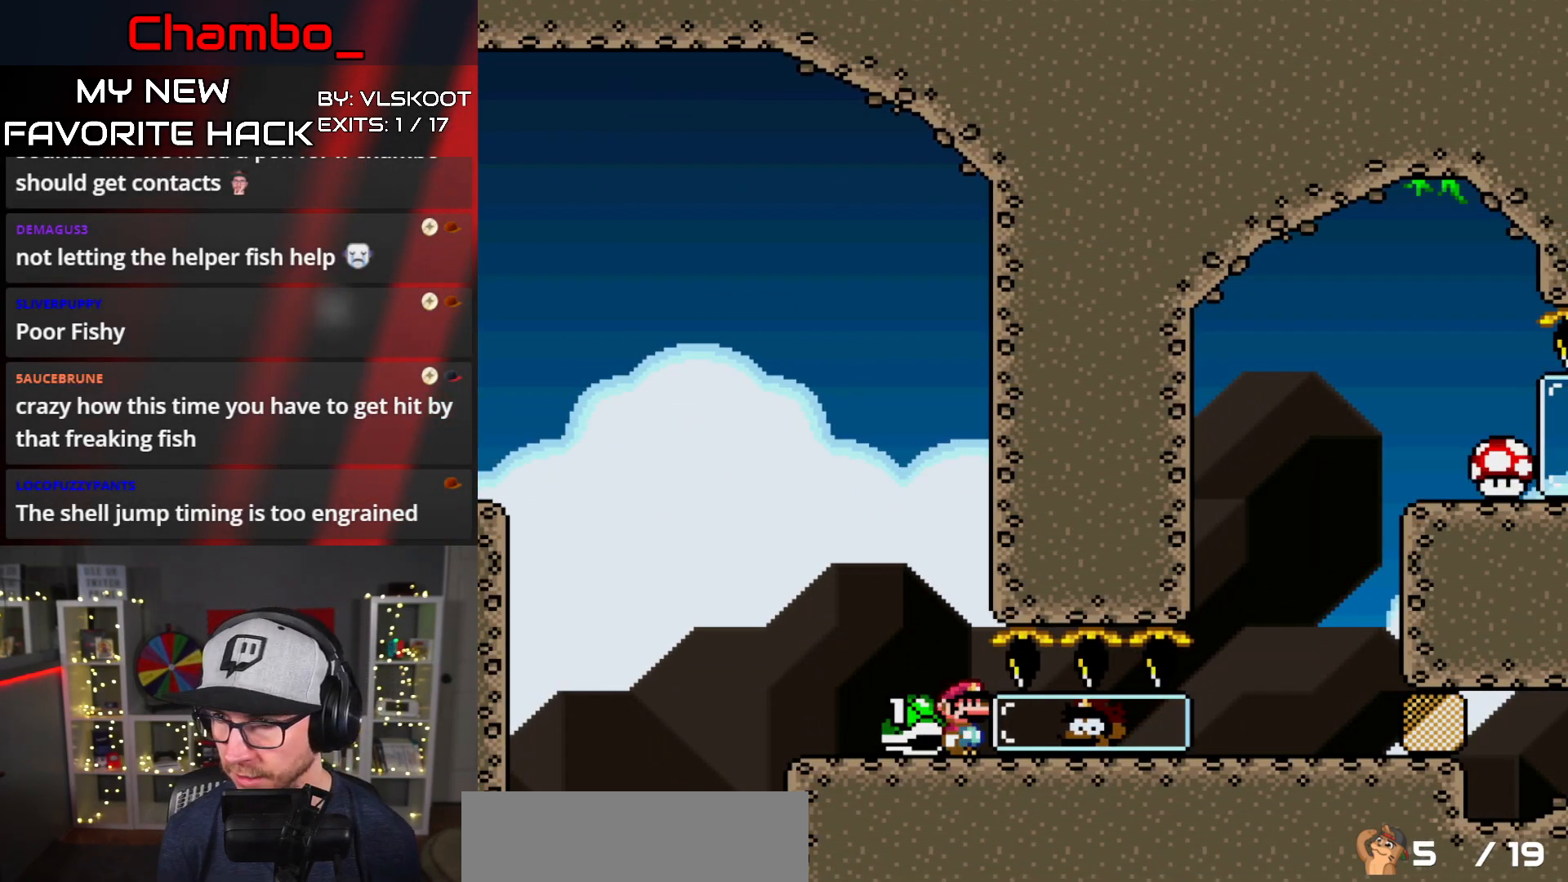
{"buttons": ["Y", "DPAD_RIGHT"], "events": []}
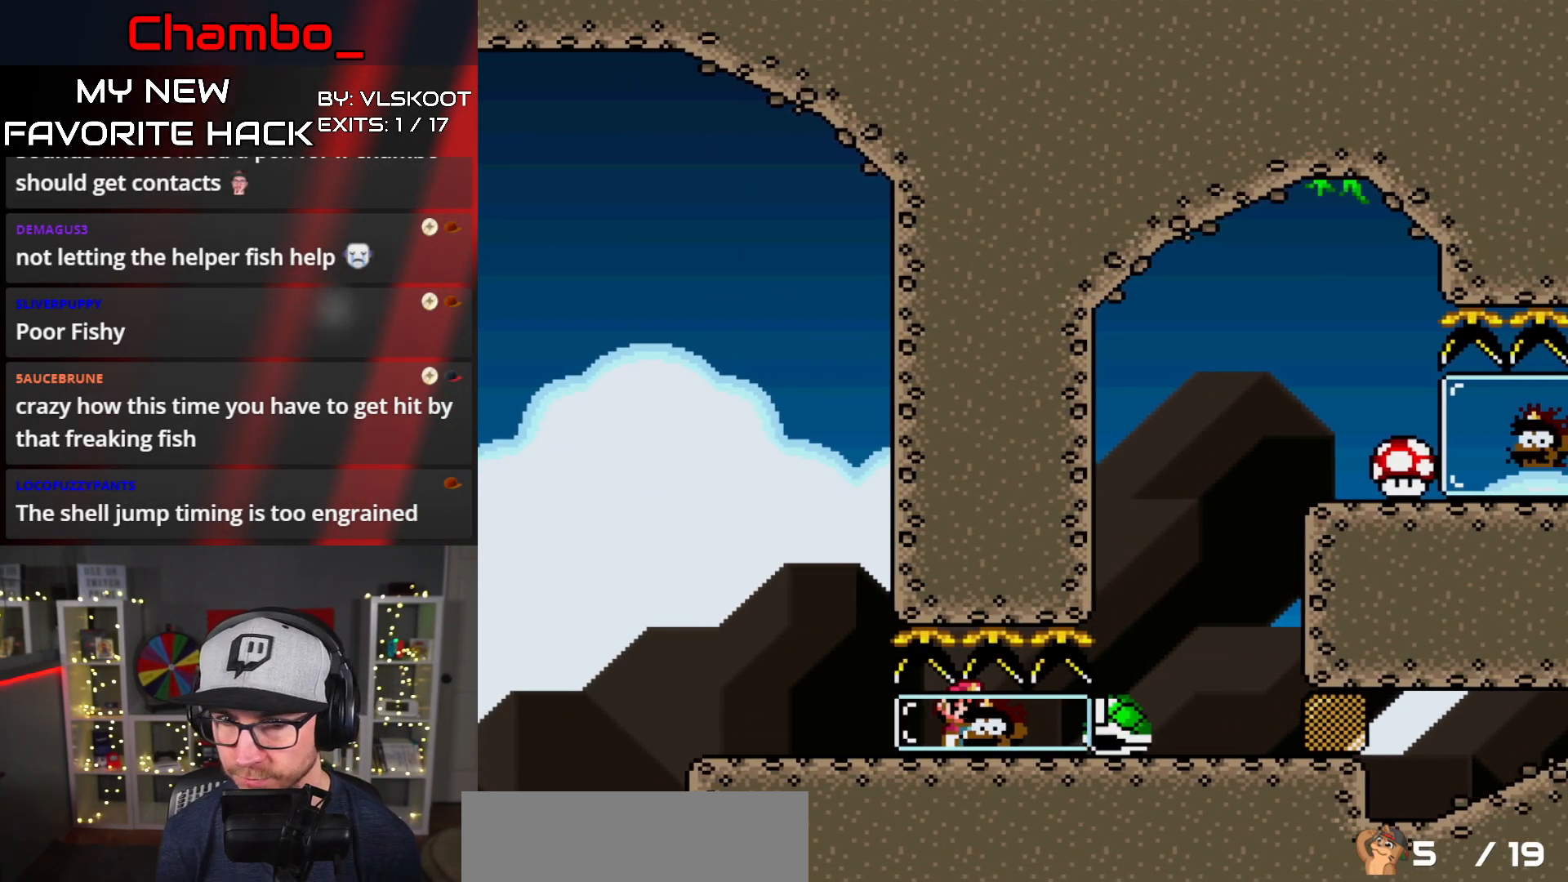
{"buttons": ["B", "Y", "DPAD_RIGHT"]}
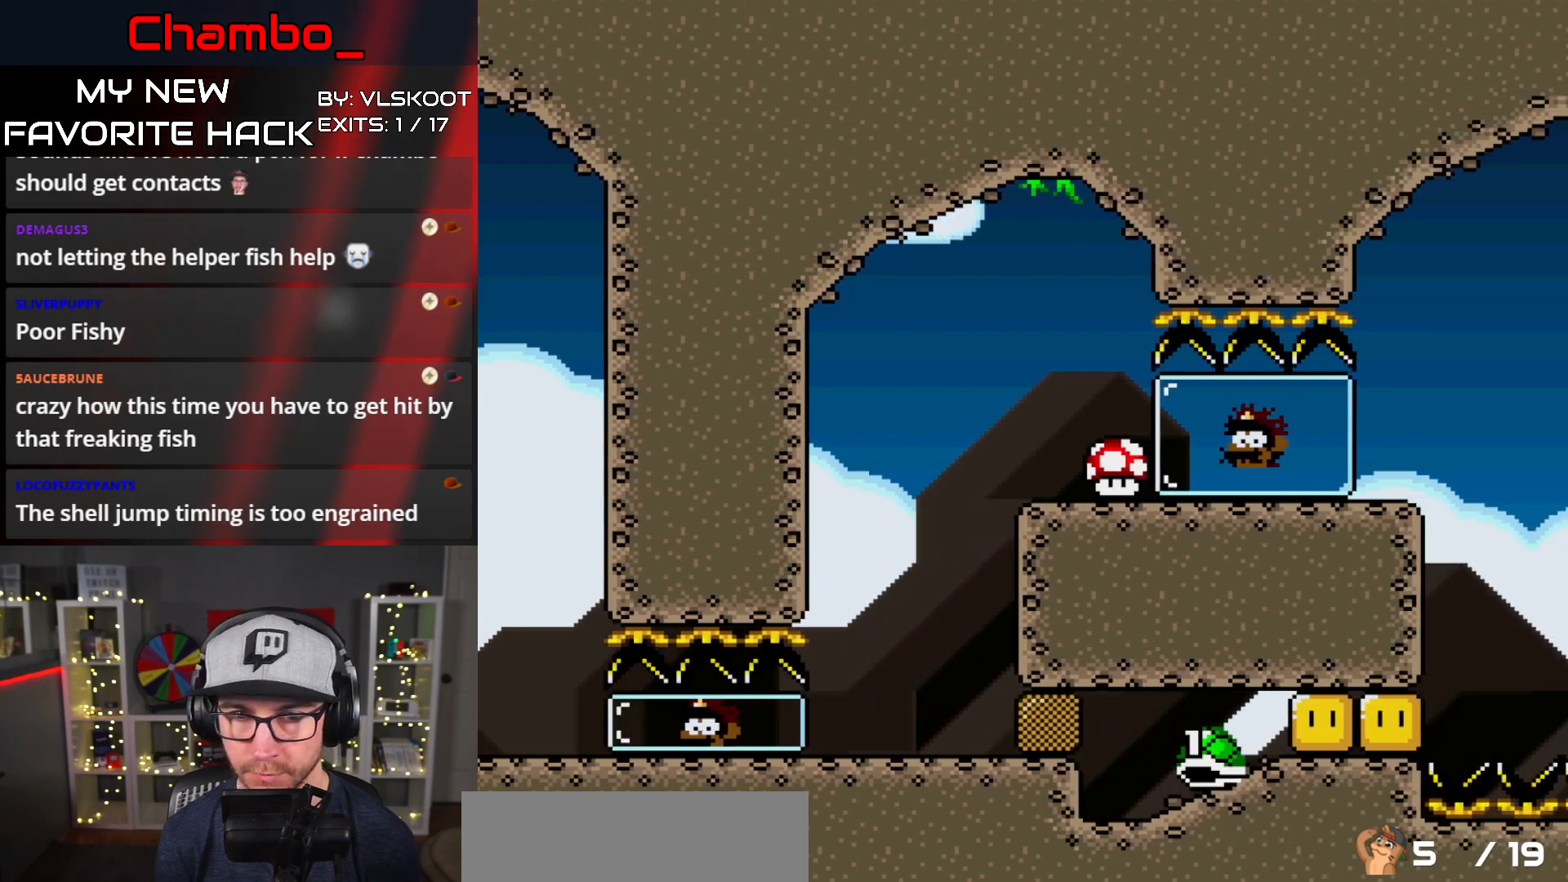
{"buttons": ["Y", "DPAD_RIGHT"]}
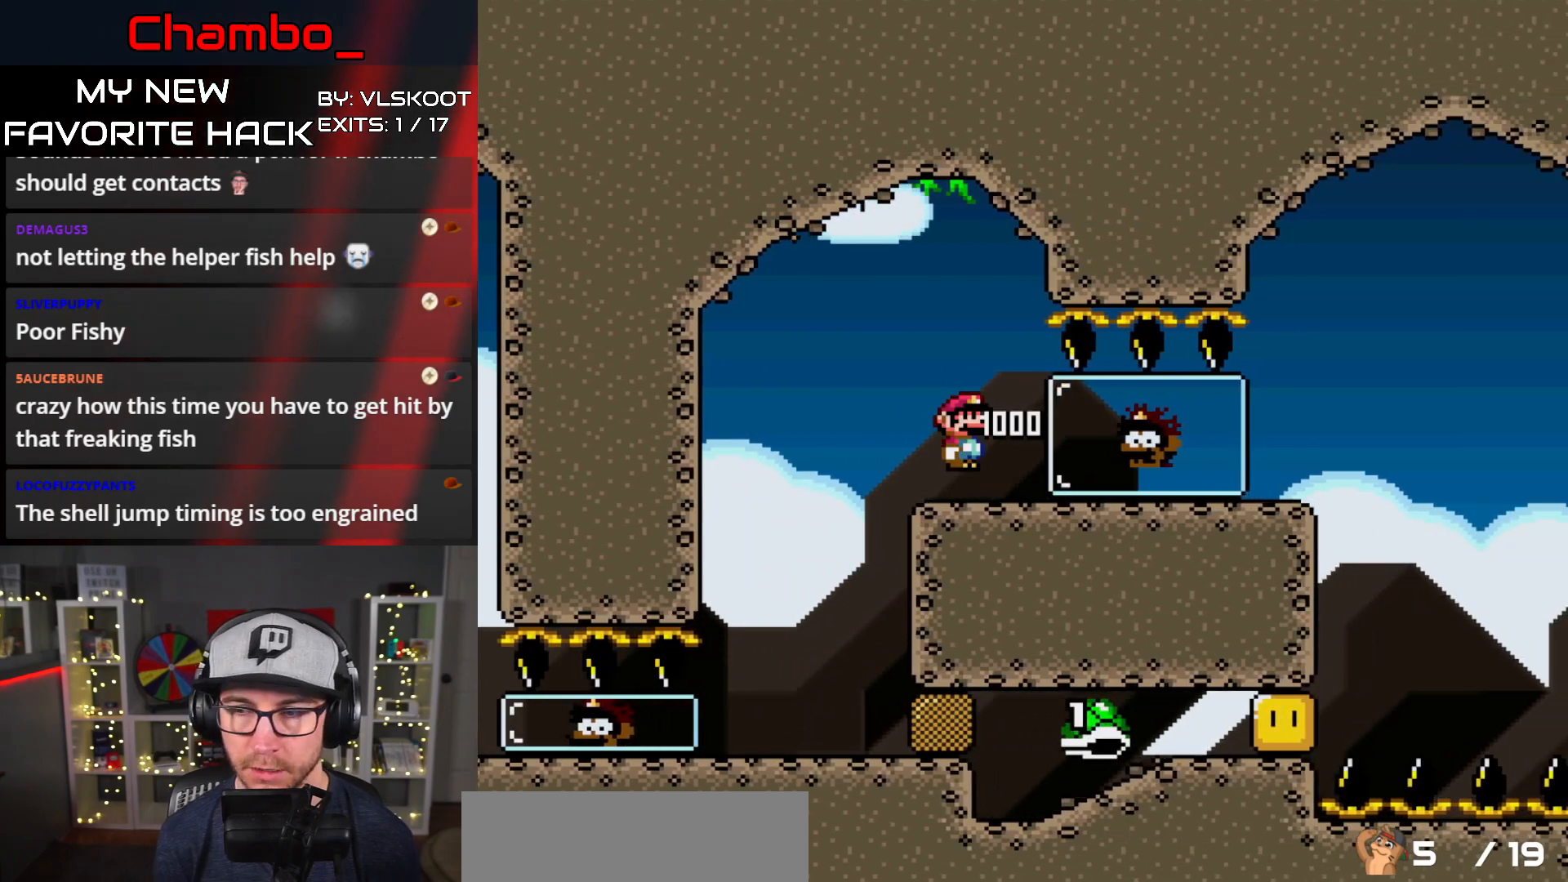
{"buttons": ["Y", "DPAD_RIGHT"], "events": []}
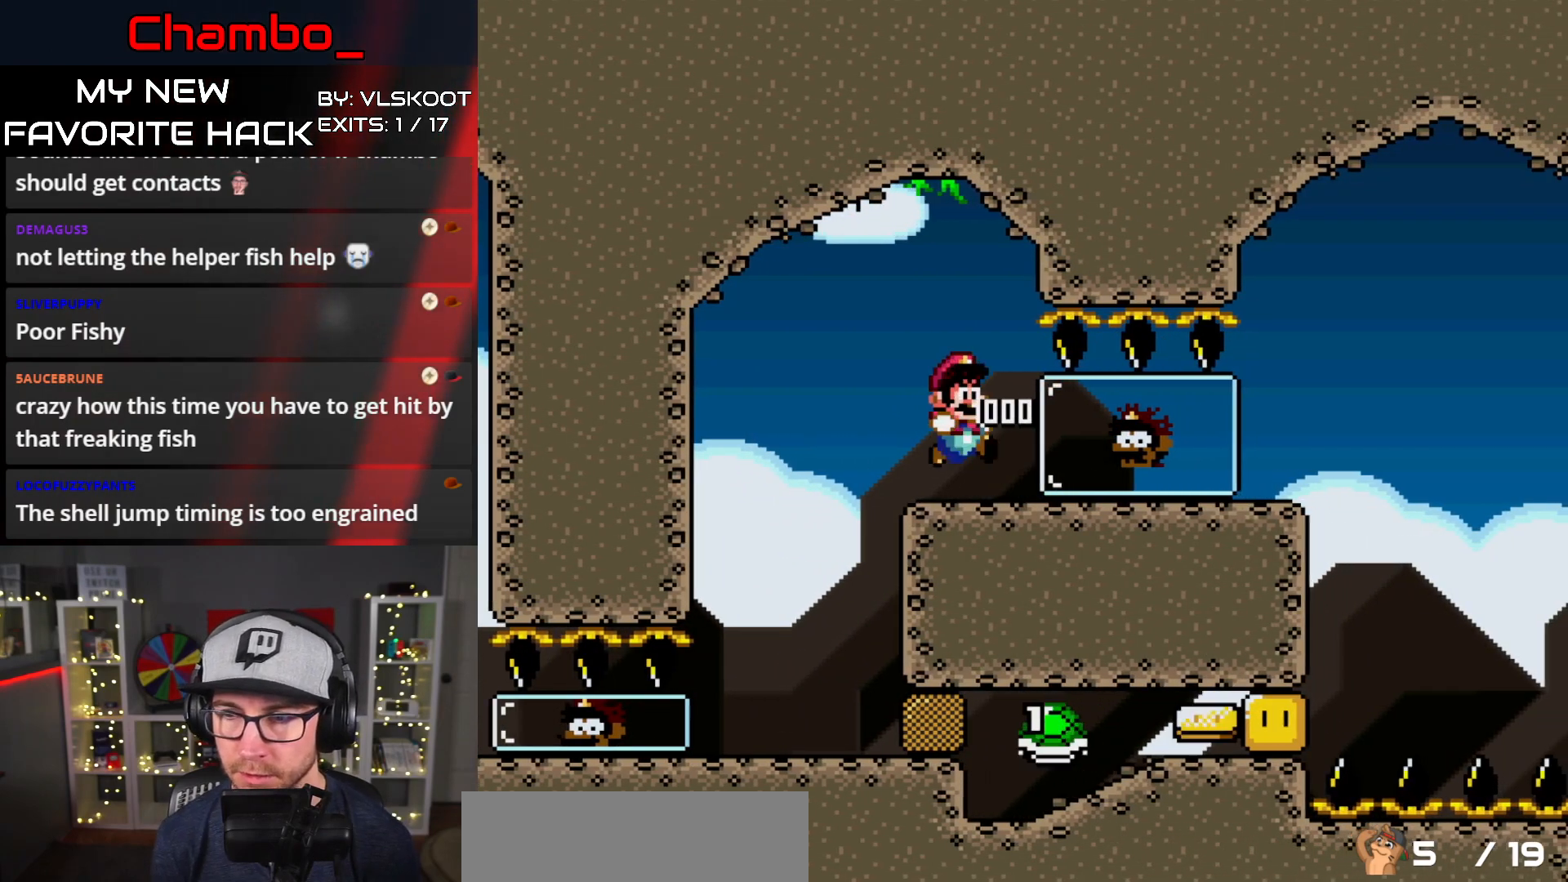
{"buttons": ["Y", "DPAD_RIGHT"], "events": []}
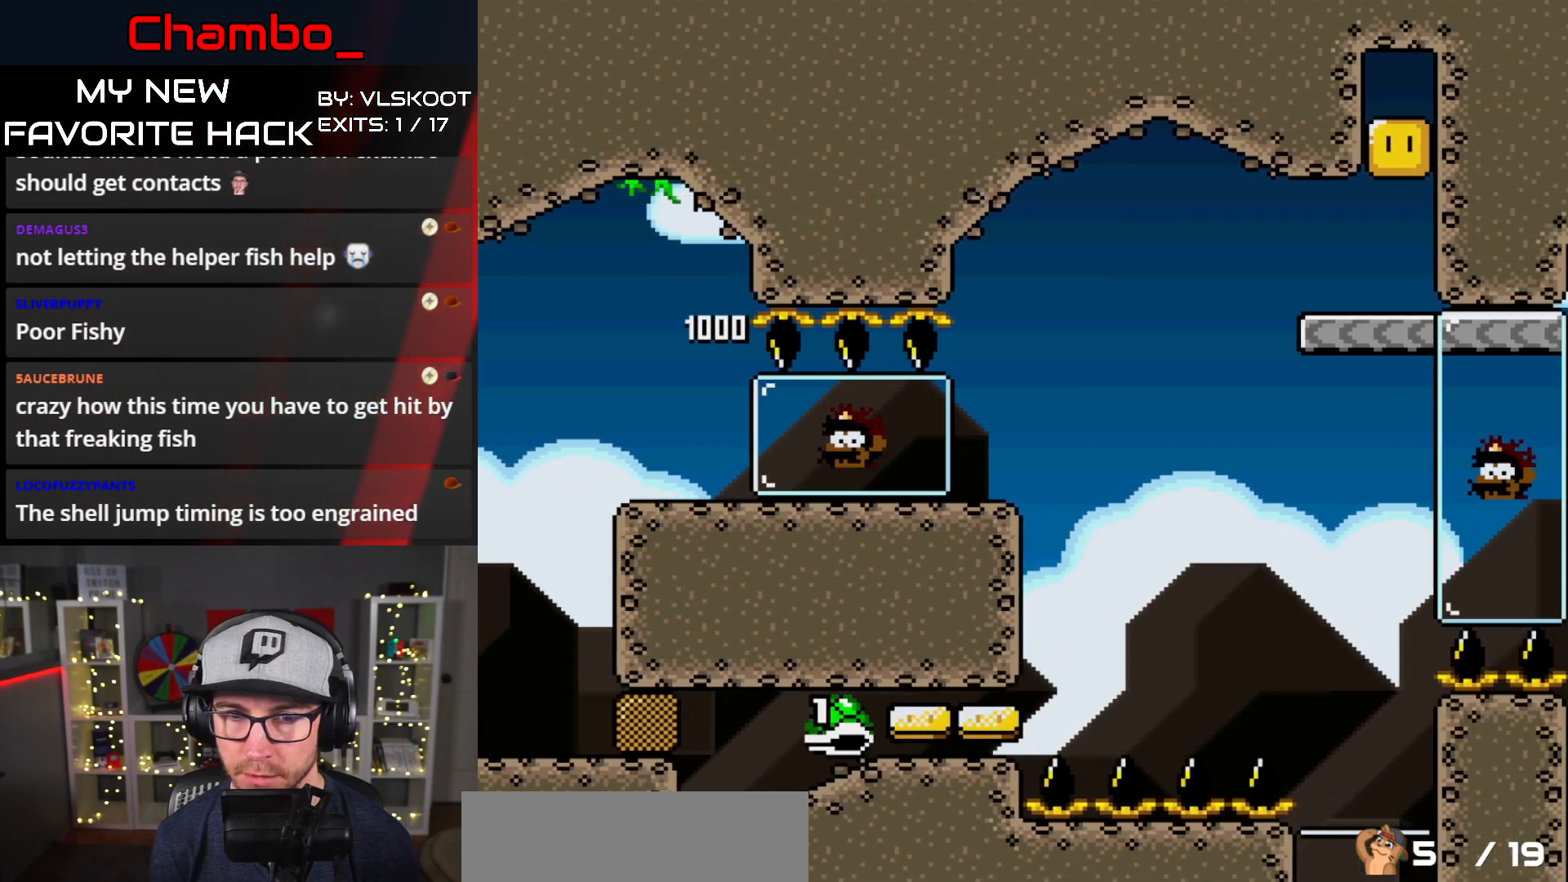
{"buttons": ["B", "Y", "DPAD_RIGHT"], "events": [[67, "B", "down"], [183, "B", "up"], [300, "B", "down"]]}
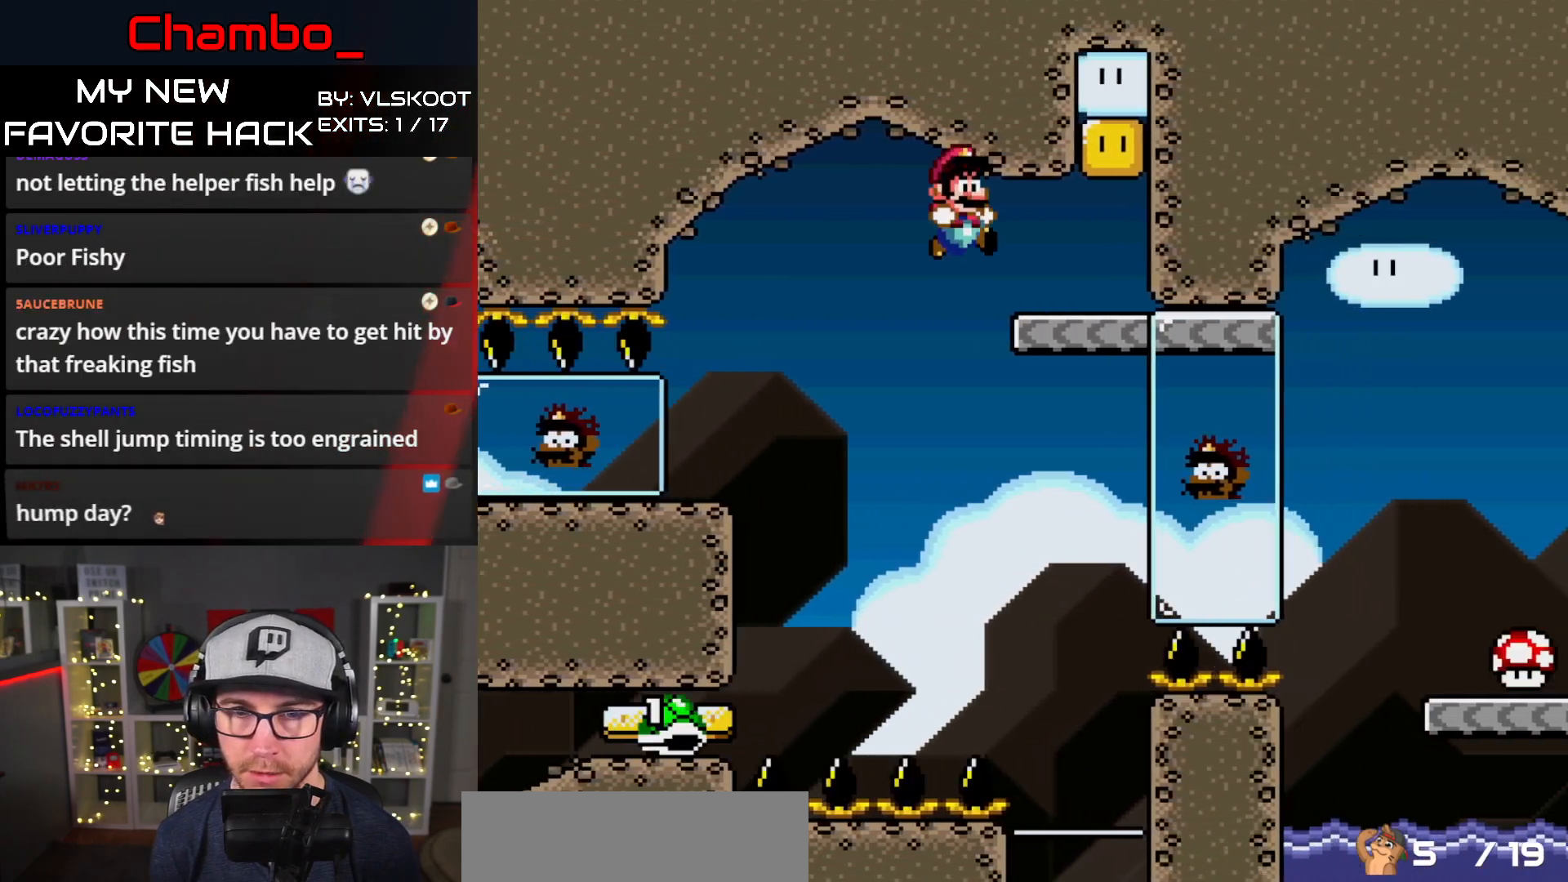
{"buttons": ["B", "Y", "DPAD_LEFT"], "events": [[117, "B", "up"], [217, "B", "down"], [300, "DPAD_LEFT", "down"], [300, "DPAD_RIGHT", "up"]]}